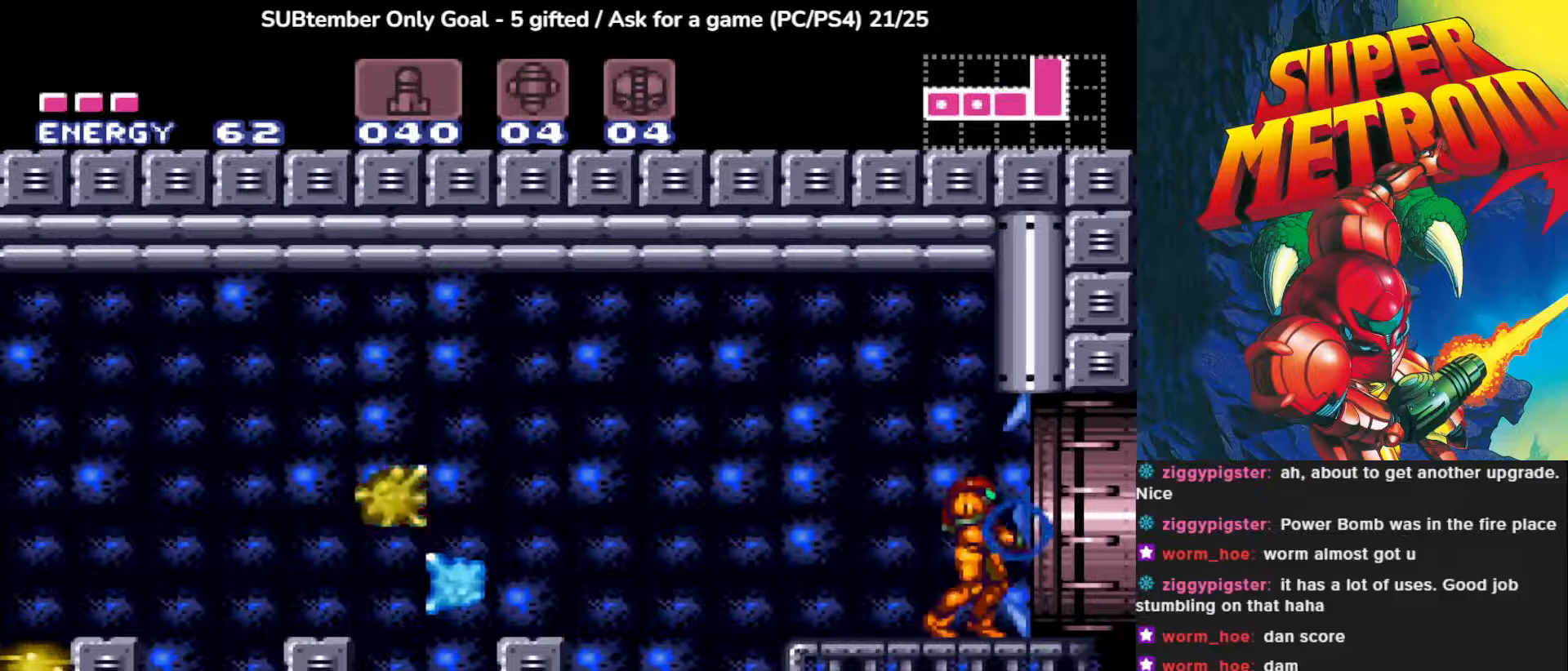
Gameplay with a controller (PlayStation layout); each line is a JSON object with the inputs held at the frame after it. "events" lists button and stick changes between this image and that frame as [ms after this image, input, new state], when the widget could be followed in between. Not read: right_stick.
{"buttons": ["DPAD_RIGHT"], "left_stick": "center", "events": []}
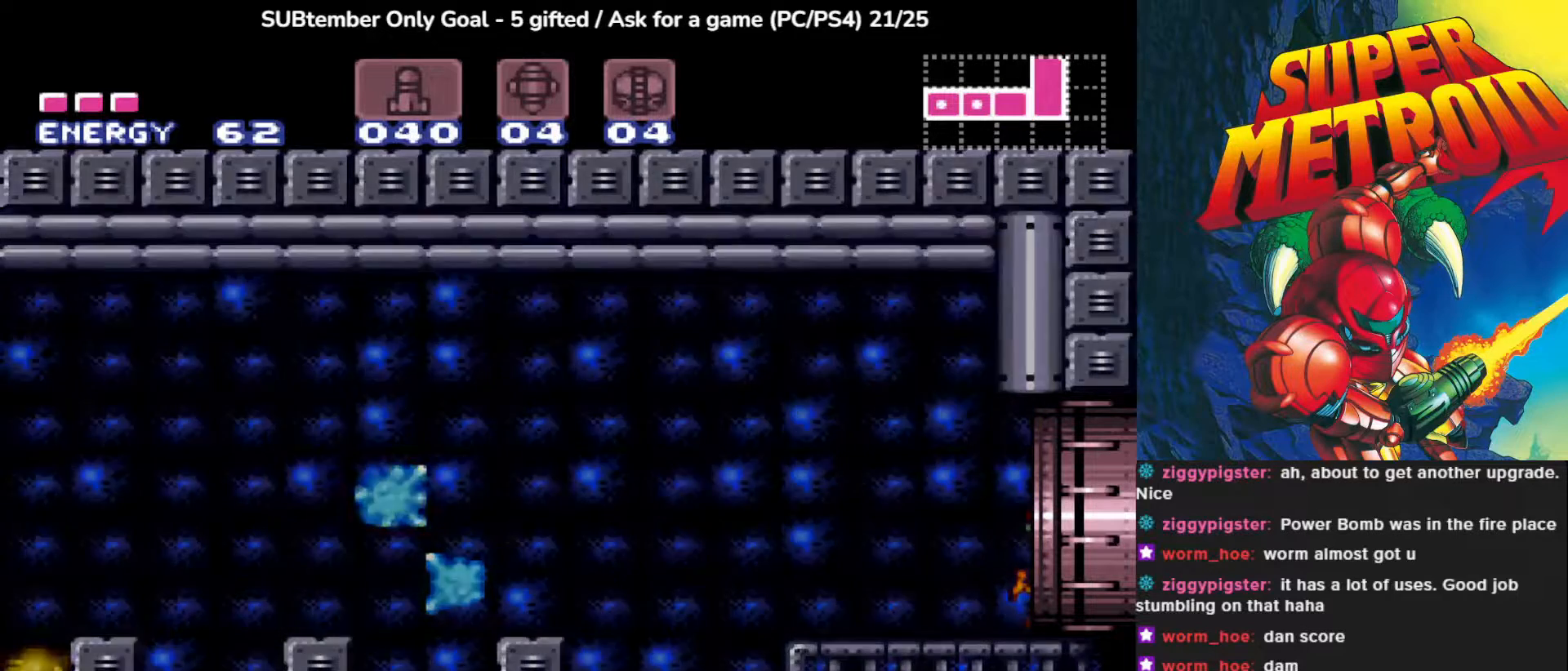
{"buttons": [], "left_stick": "center", "events": [[367, "DPAD_RIGHT", "up"]]}
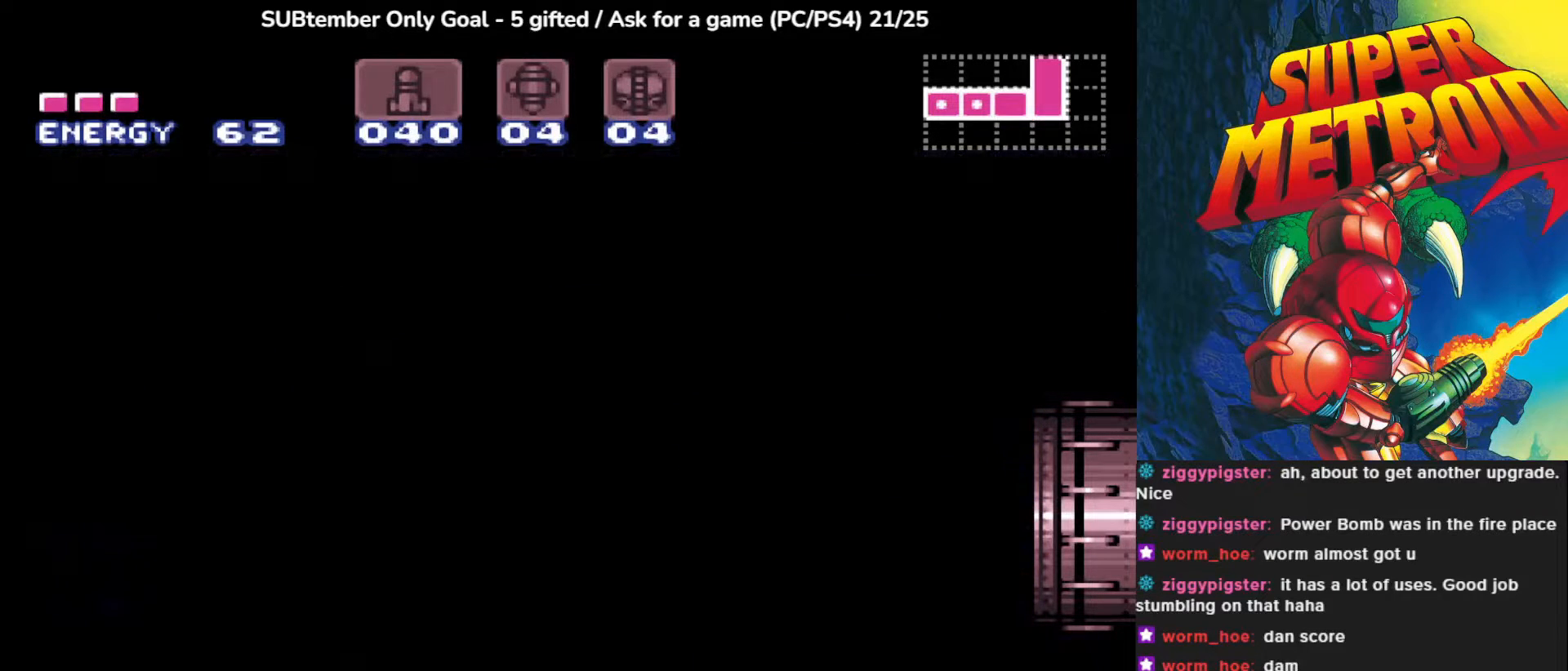
{"buttons": [], "left_stick": "center", "events": []}
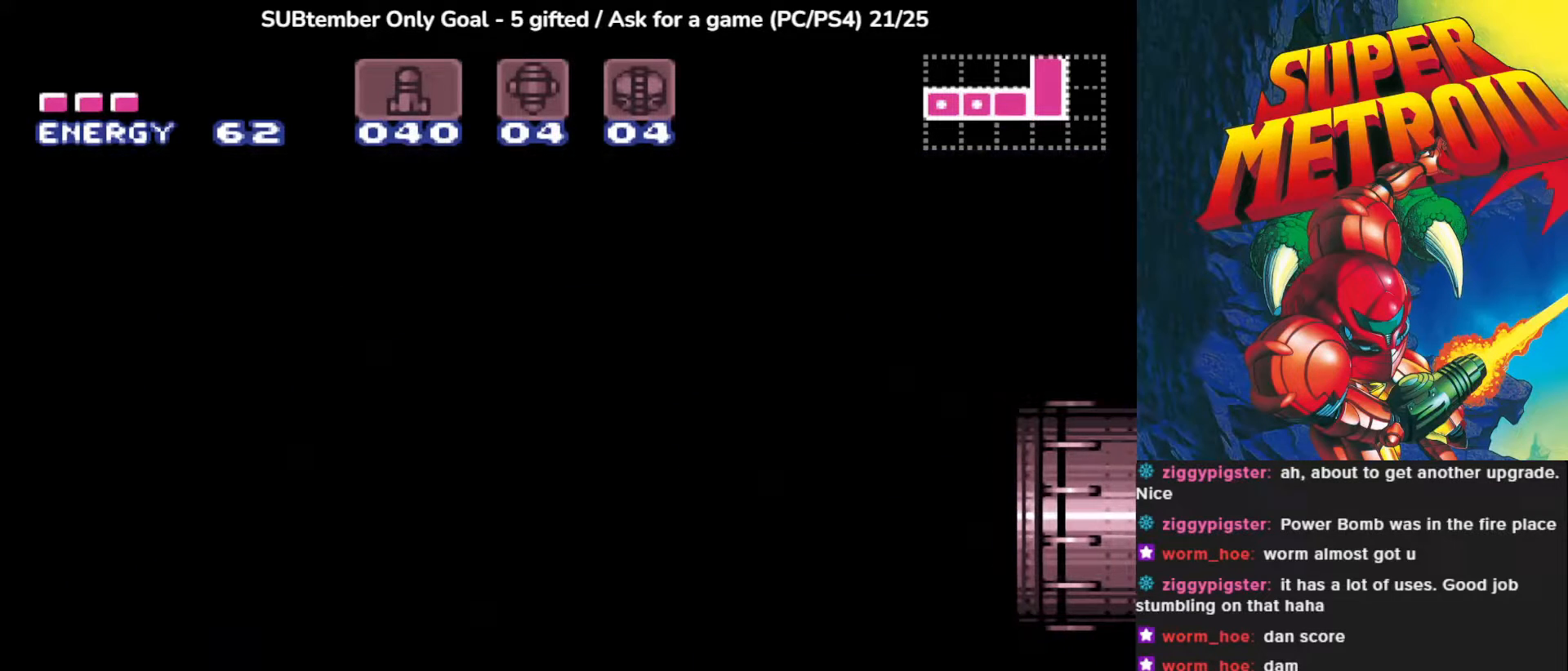
{"buttons": [], "left_stick": "center", "events": []}
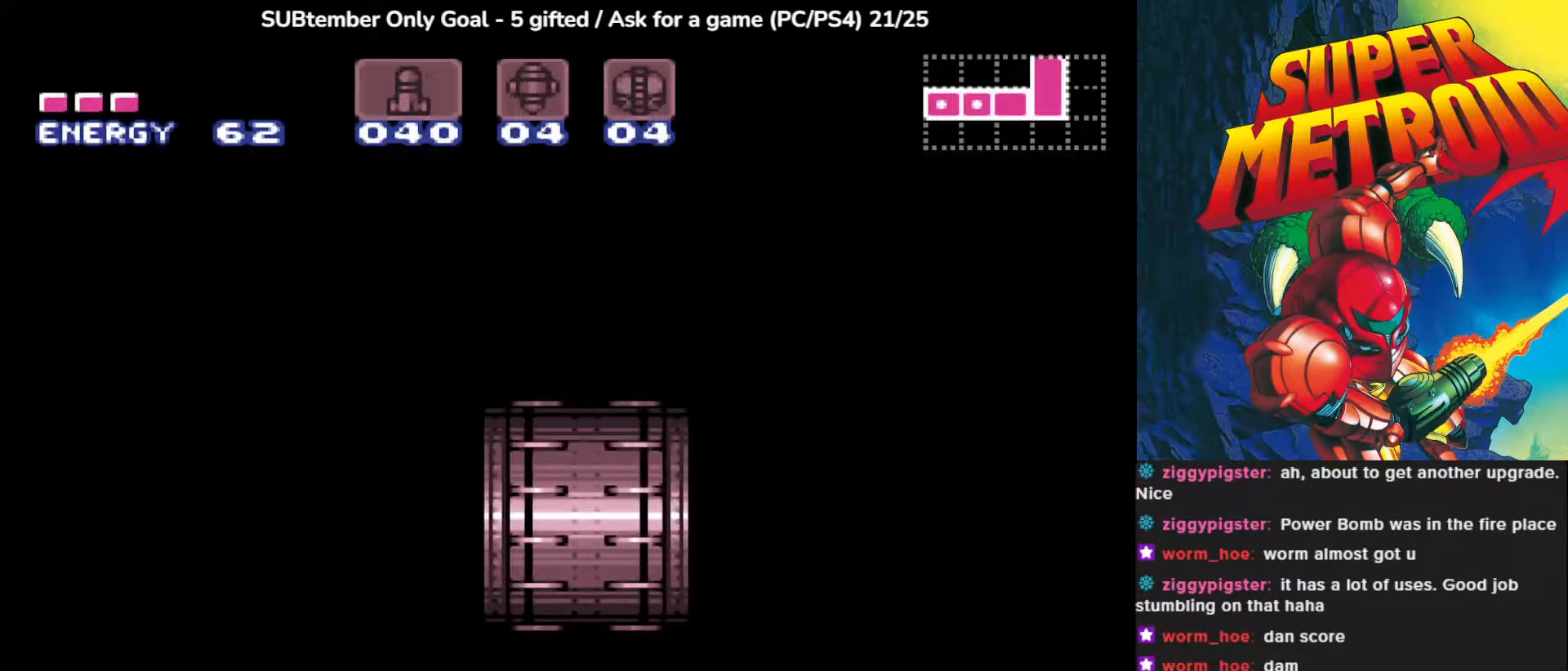
{"buttons": [], "left_stick": "center", "events": []}
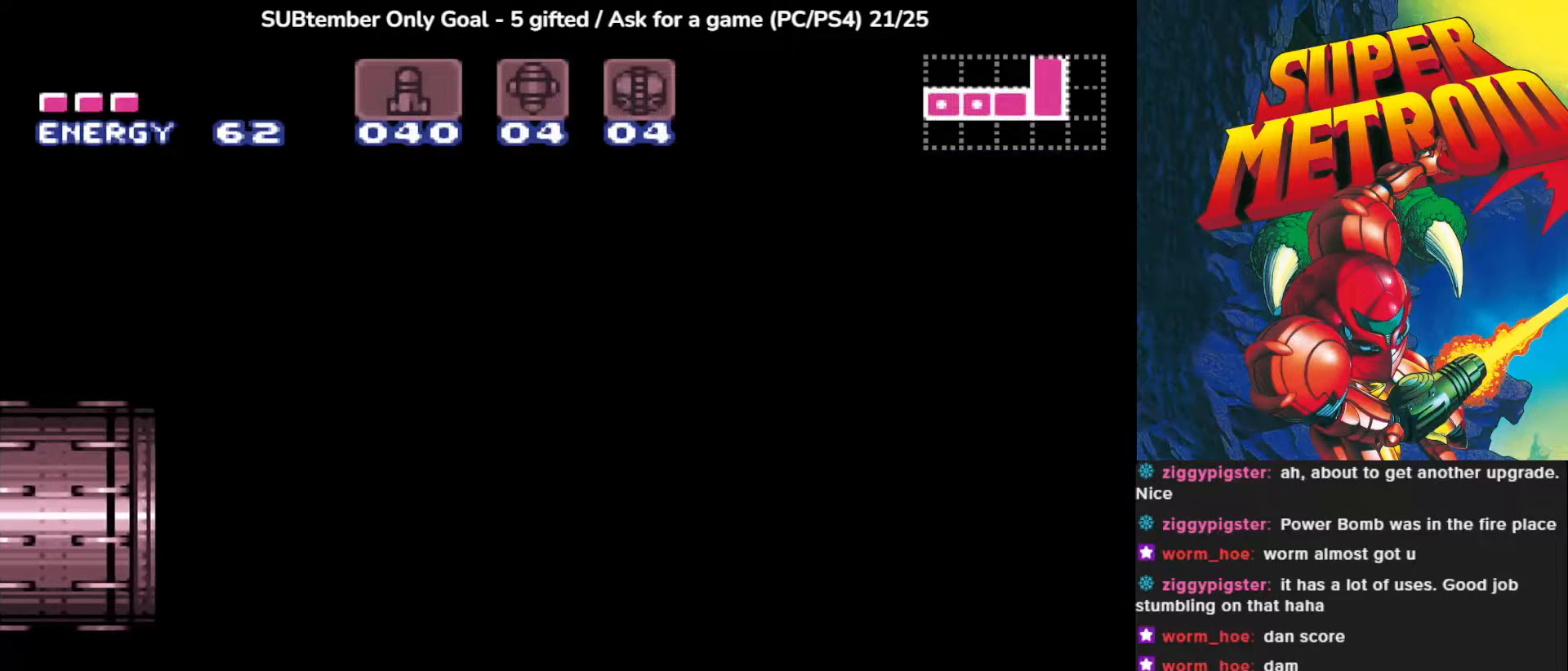
{"buttons": [], "left_stick": "center", "events": []}
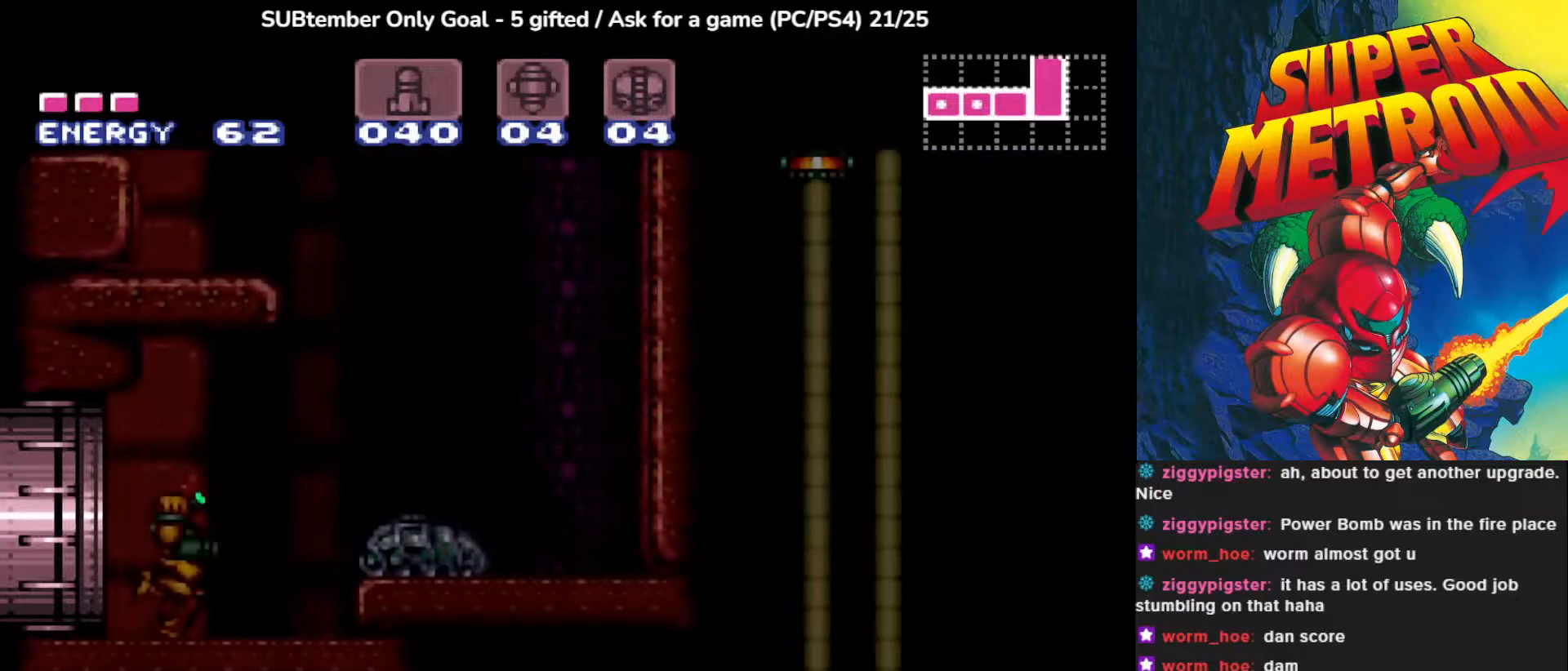
{"buttons": [], "left_stick": "center", "events": []}
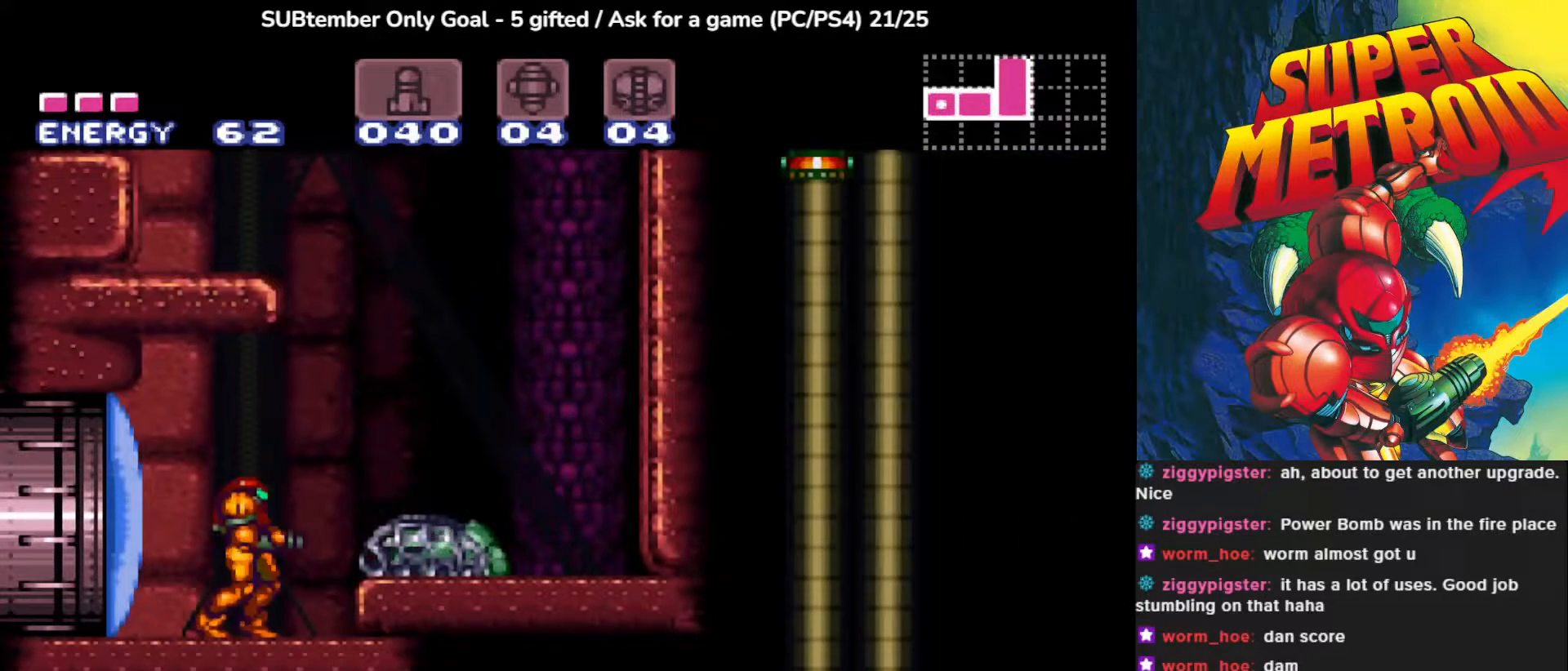
{"buttons": ["SQUARE", "DPAD_RIGHT"], "left_stick": "center", "events": [[17, "DPAD_DOWN", "down"], [83, "DPAD_DOWN", "up"], [167, "DPAD_DOWN", "down"], [283, "DPAD_DOWN", "up"], [367, "DPAD_RIGHT", "down"], [417, "SQUARE", "down"]]}
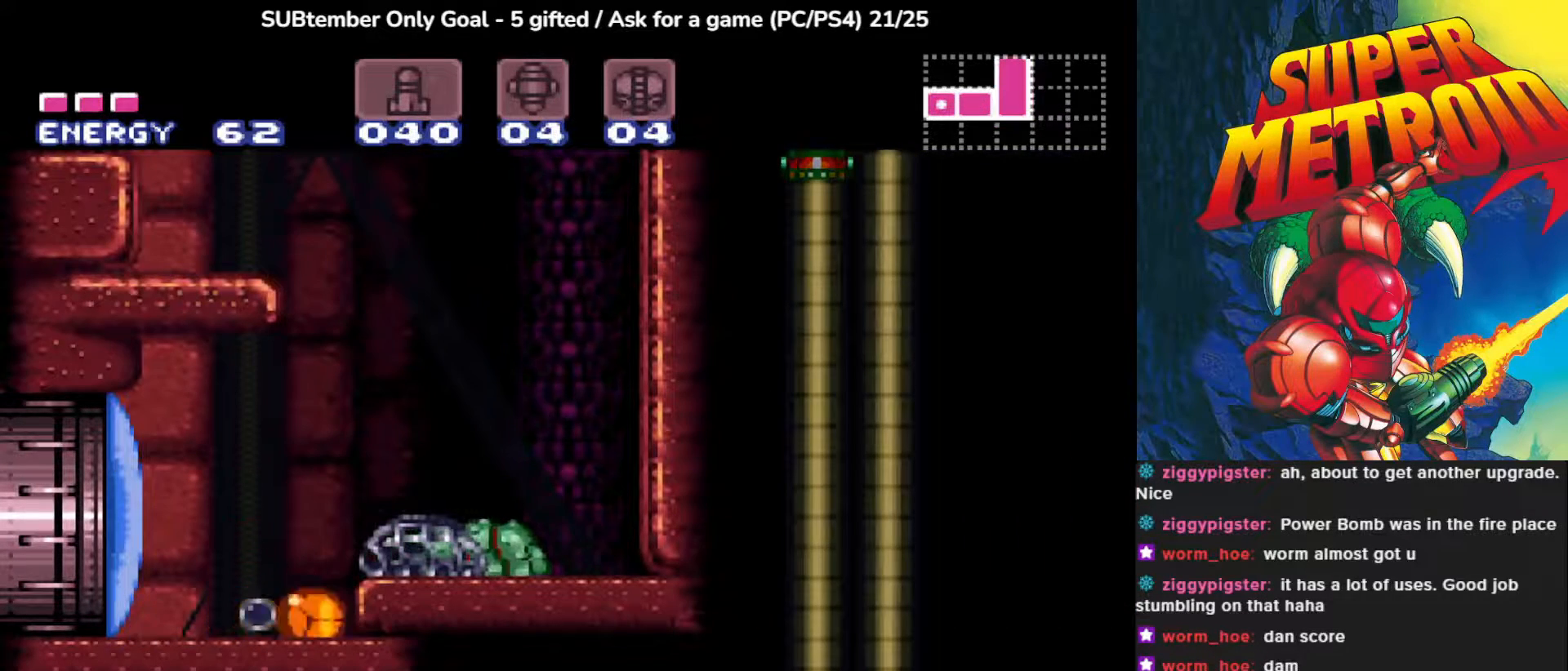
{"buttons": ["CROSS"], "left_stick": "center", "events": [[50, "SQUARE", "up"], [100, "DPAD_RIGHT", "up"], [117, "SQUARE", "down"], [183, "DPAD_UP", "down"], [200, "SQUARE", "up"], [367, "DPAD_UP", "up"], [450, "CROSS", "down"]]}
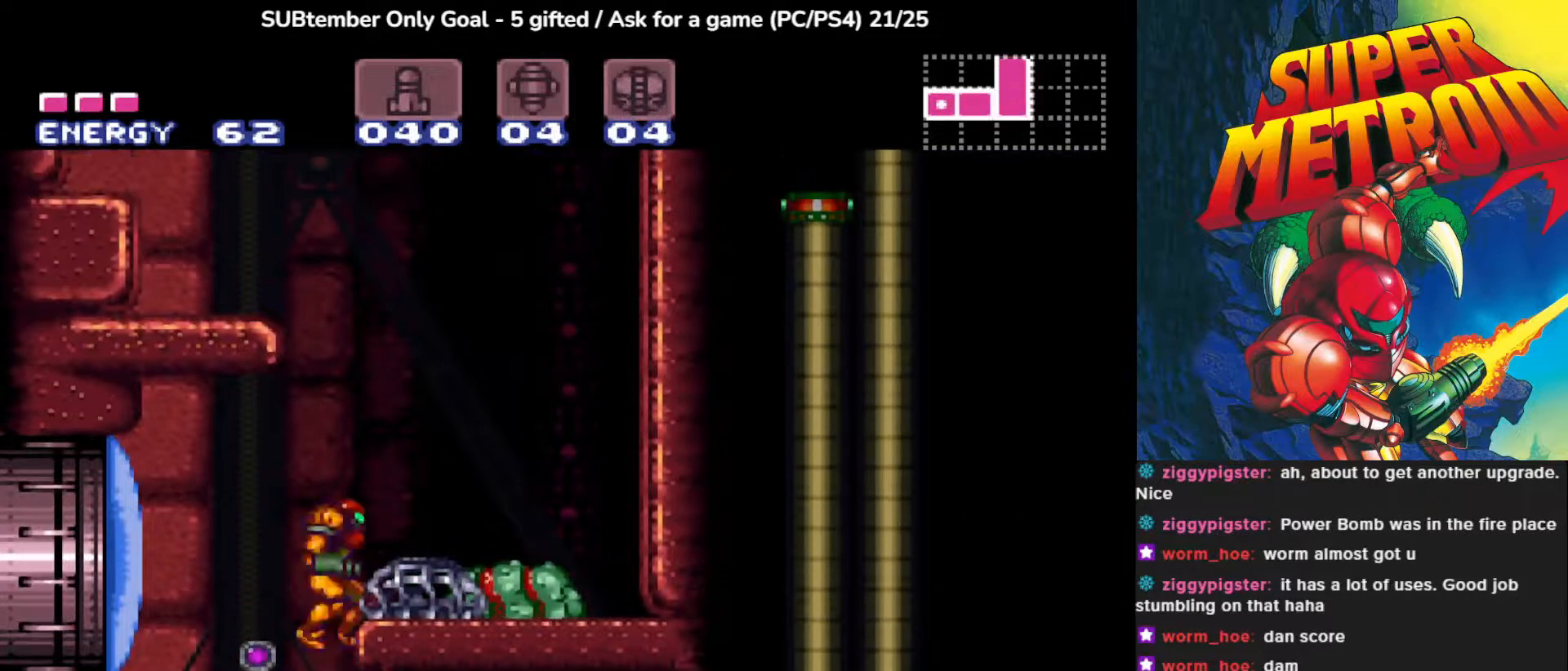
{"buttons": [], "left_stick": "center", "events": [[150, "DPAD_RIGHT", "down"], [167, "CROSS", "up"], [333, "DPAD_RIGHT", "up"]]}
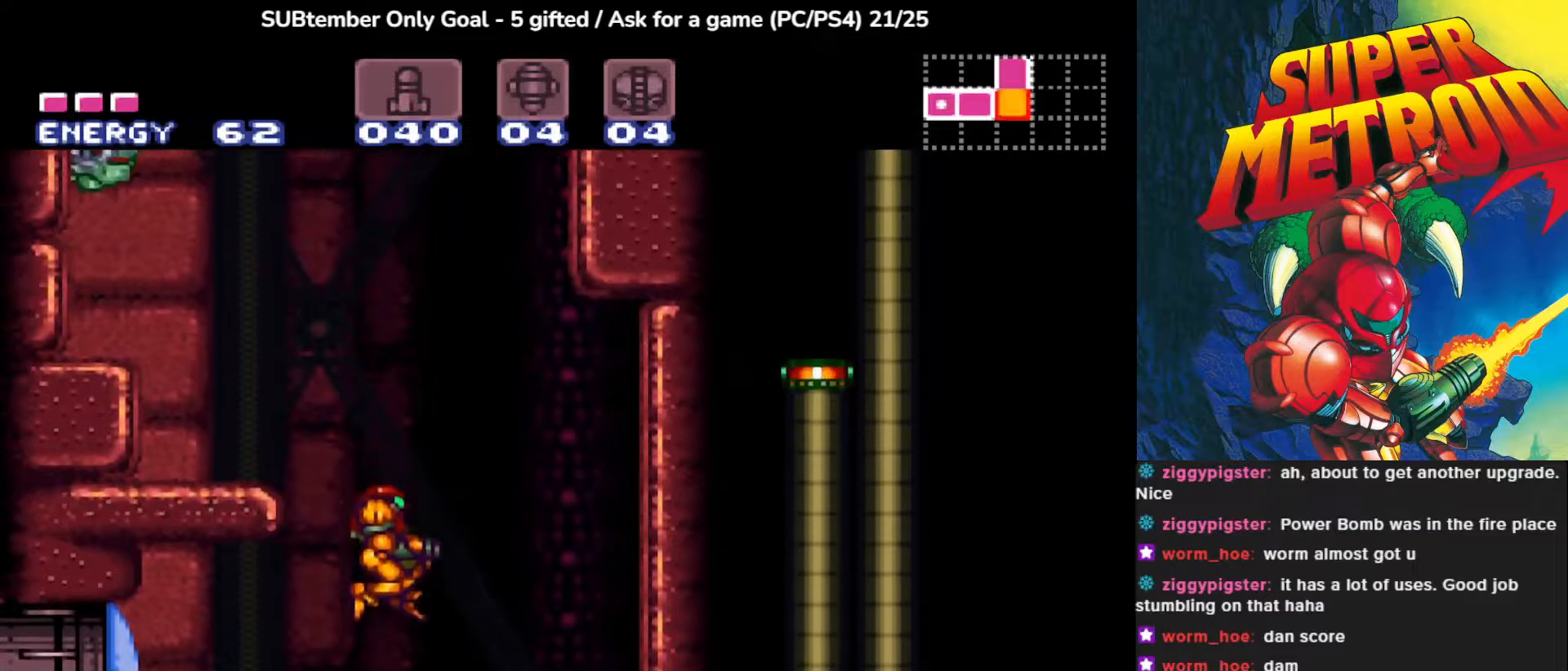
{"buttons": ["SQUARE"], "left_stick": "center", "events": [[233, "SQUARE", "down"], [333, "SQUARE", "up"], [417, "SQUARE", "down"]]}
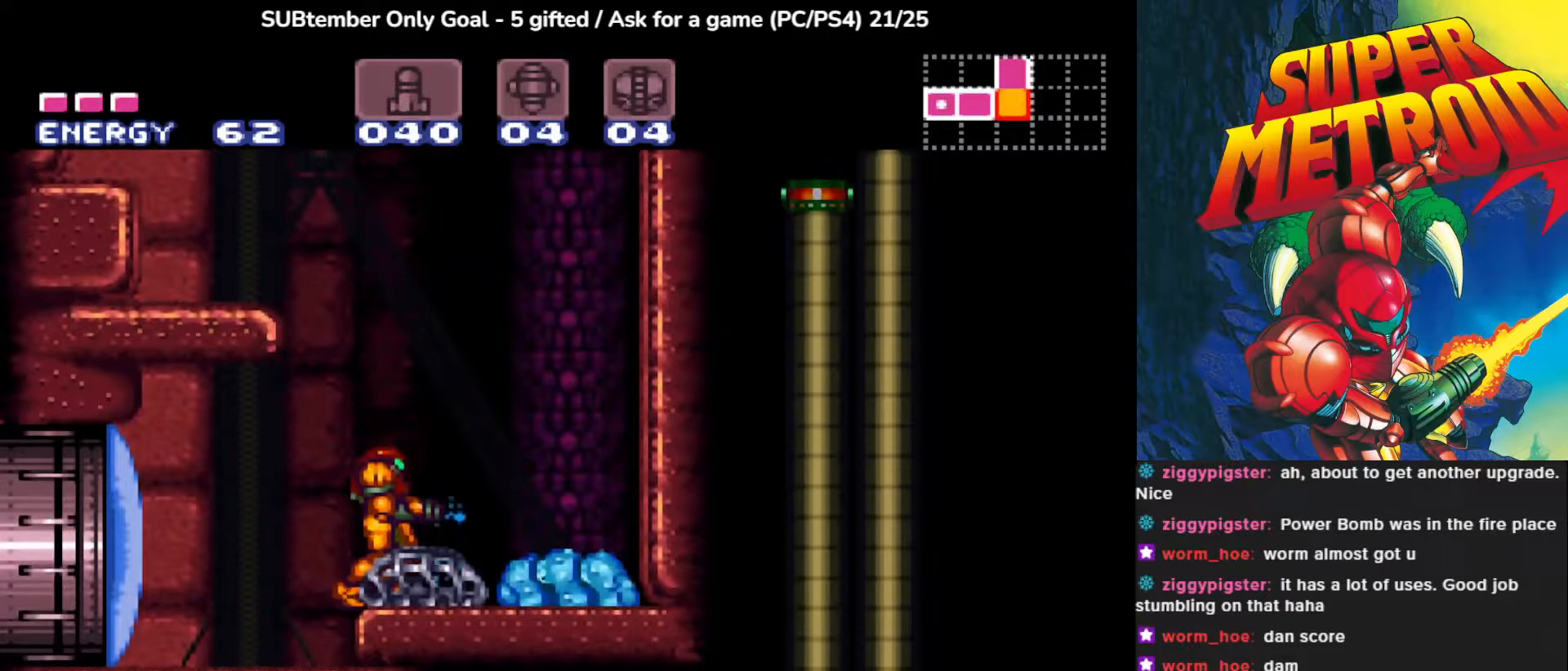
{"buttons": ["DPAD_RIGHT"], "left_stick": "center", "events": [[17, "SQUARE", "up"], [83, "SQUARE", "down"], [183, "SQUARE", "up"], [267, "SQUARE", "down"], [400, "DPAD_RIGHT", "down"], [400, "SQUARE", "up"]]}
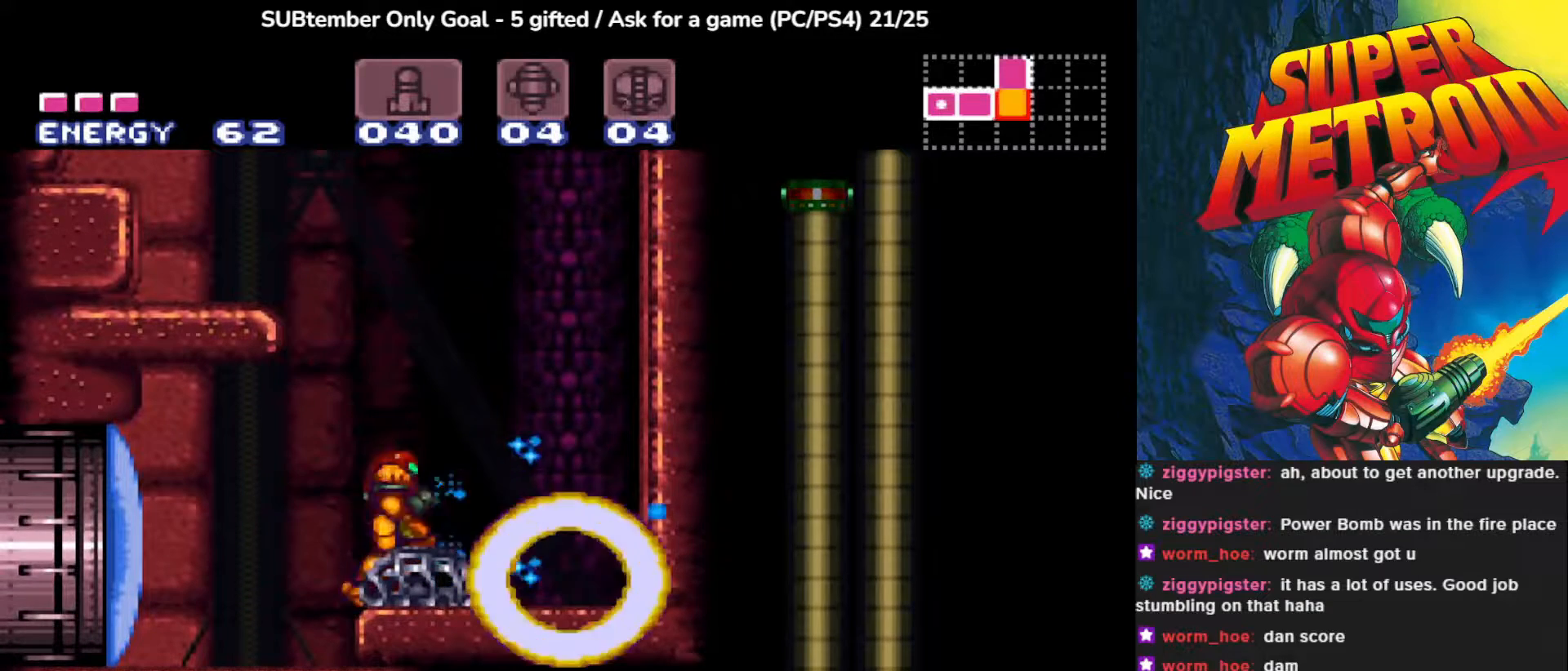
{"buttons": ["CROSS", "DPAD_LEFT"], "left_stick": "center", "events": [[333, "DPAD_RIGHT", "up"], [383, "CROSS", "down"], [400, "DPAD_LEFT", "down"]]}
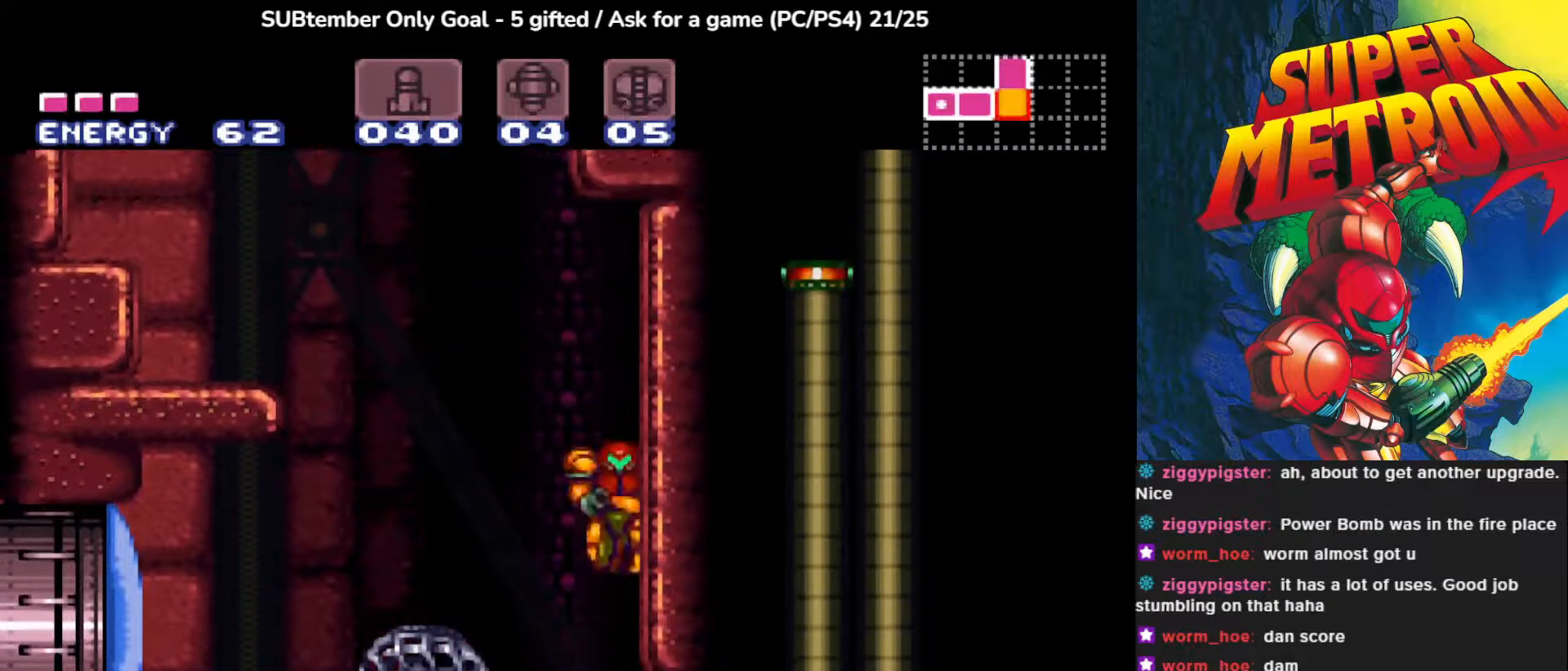
{"buttons": ["CROSS", "SQUARE", "DPAD_LEFT"], "left_stick": "center", "events": [[467, "SQUARE", "down"]]}
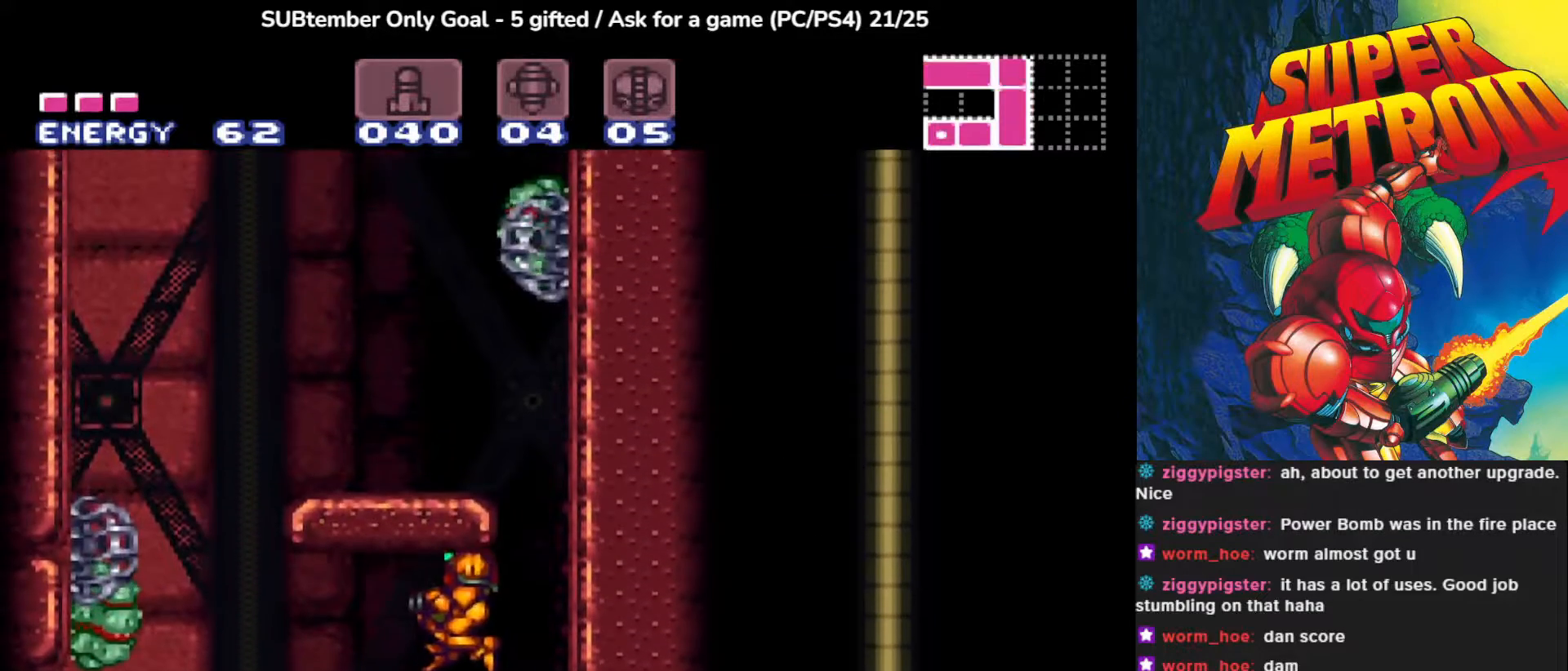
{"buttons": ["DPAD_LEFT"], "left_stick": "center", "events": [[133, "SQUARE", "up"], [250, "SQUARE", "down"], [367, "SQUARE", "up"], [383, "CROSS", "up"]]}
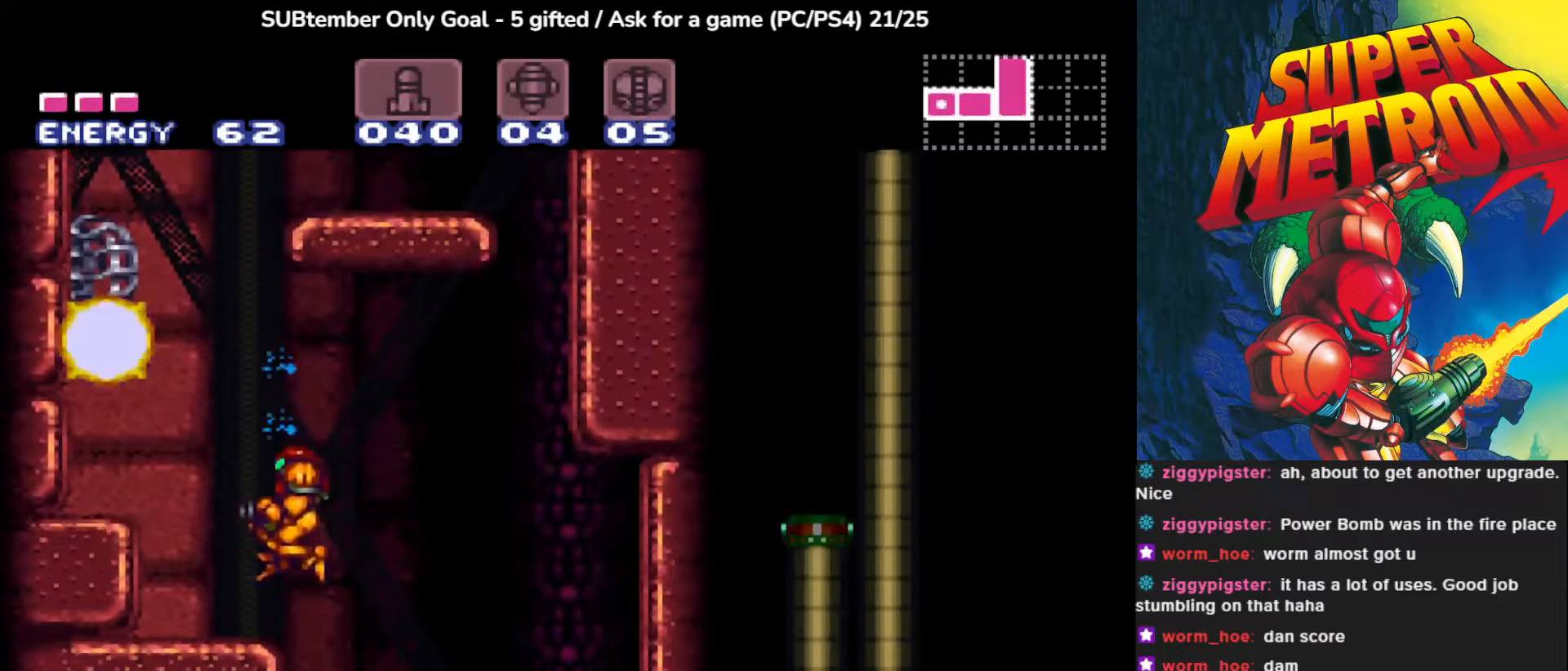
{"buttons": ["CROSS", "DPAD_LEFT"], "left_stick": "center", "events": [[50, "DPAD_LEFT", "up"], [317, "CROSS", "down"], [367, "DPAD_LEFT", "down"]]}
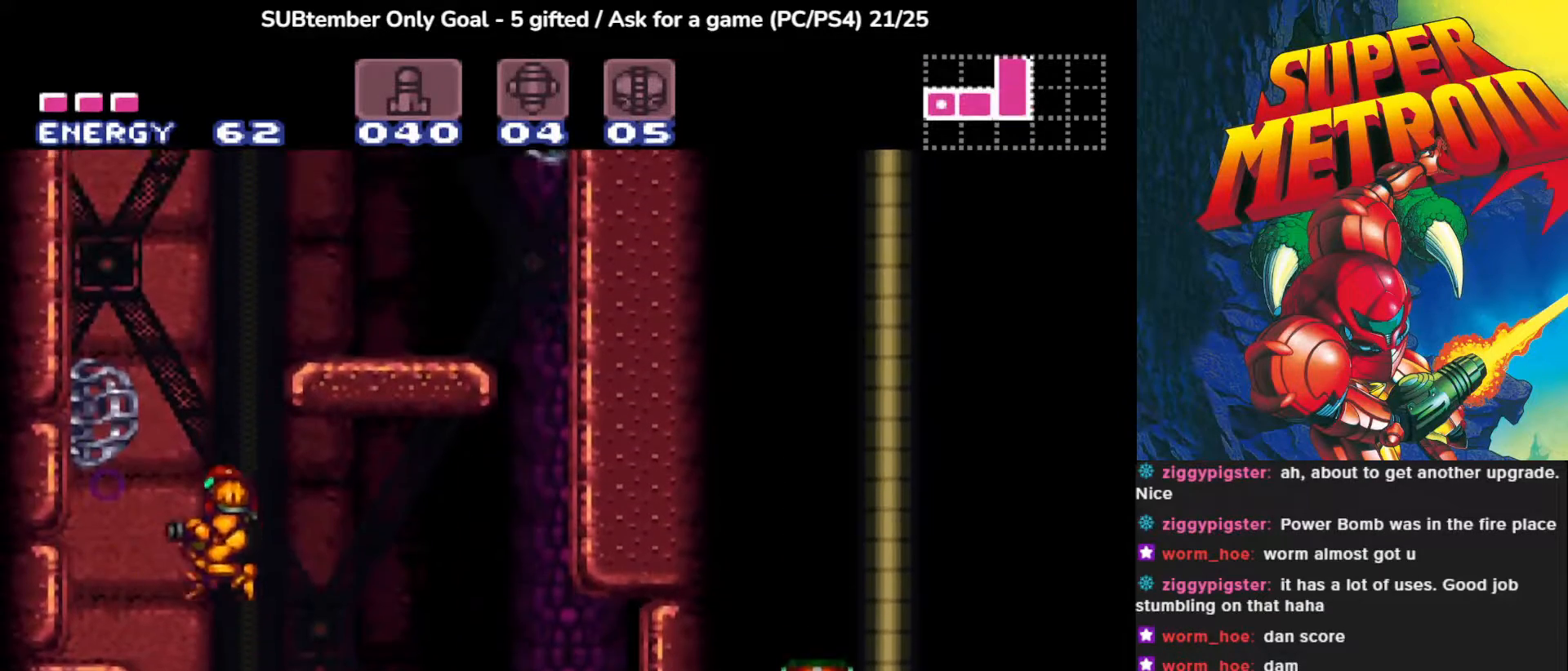
{"buttons": [], "left_stick": "center", "events": [[67, "CROSS", "up"], [400, "DPAD_LEFT", "up"]]}
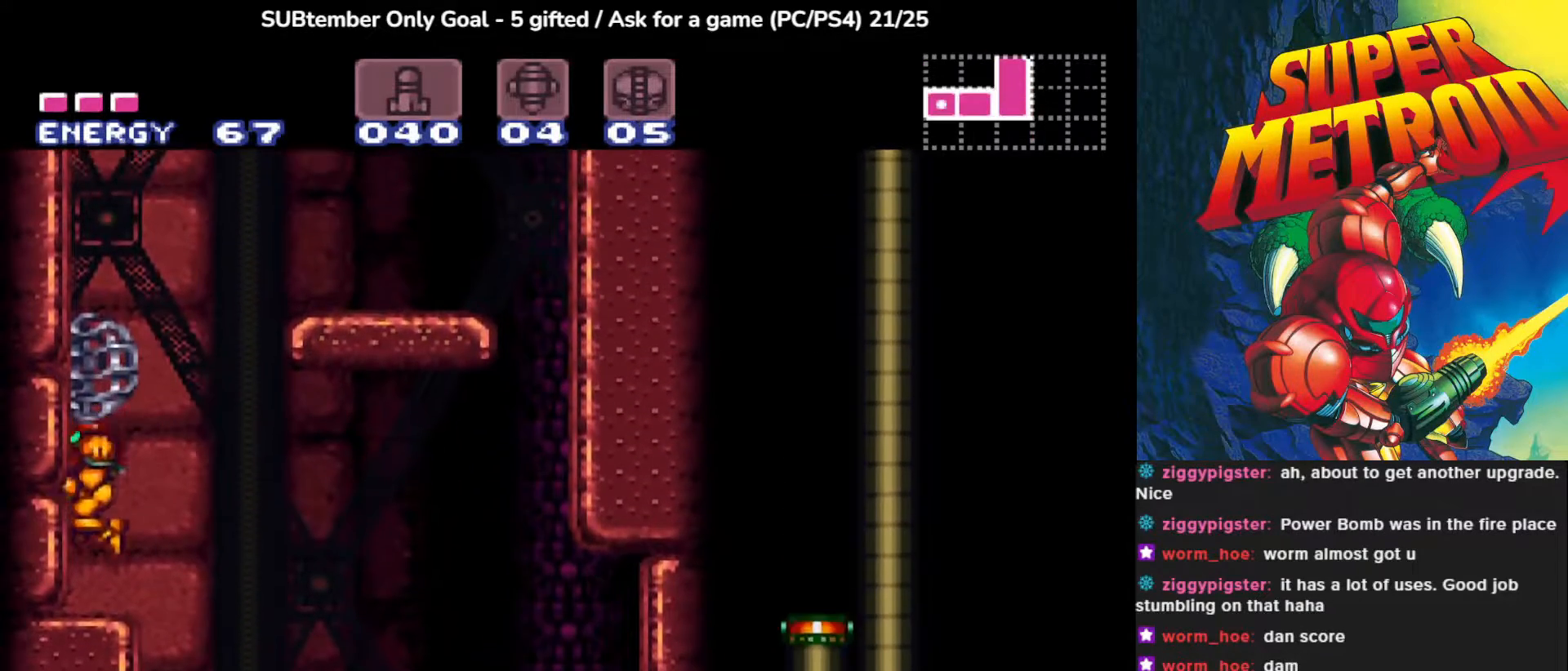
{"buttons": ["CROSS", "DPAD_RIGHT"], "left_stick": "center", "events": [[67, "DPAD_RIGHT", "down"], [117, "CROSS", "down"]]}
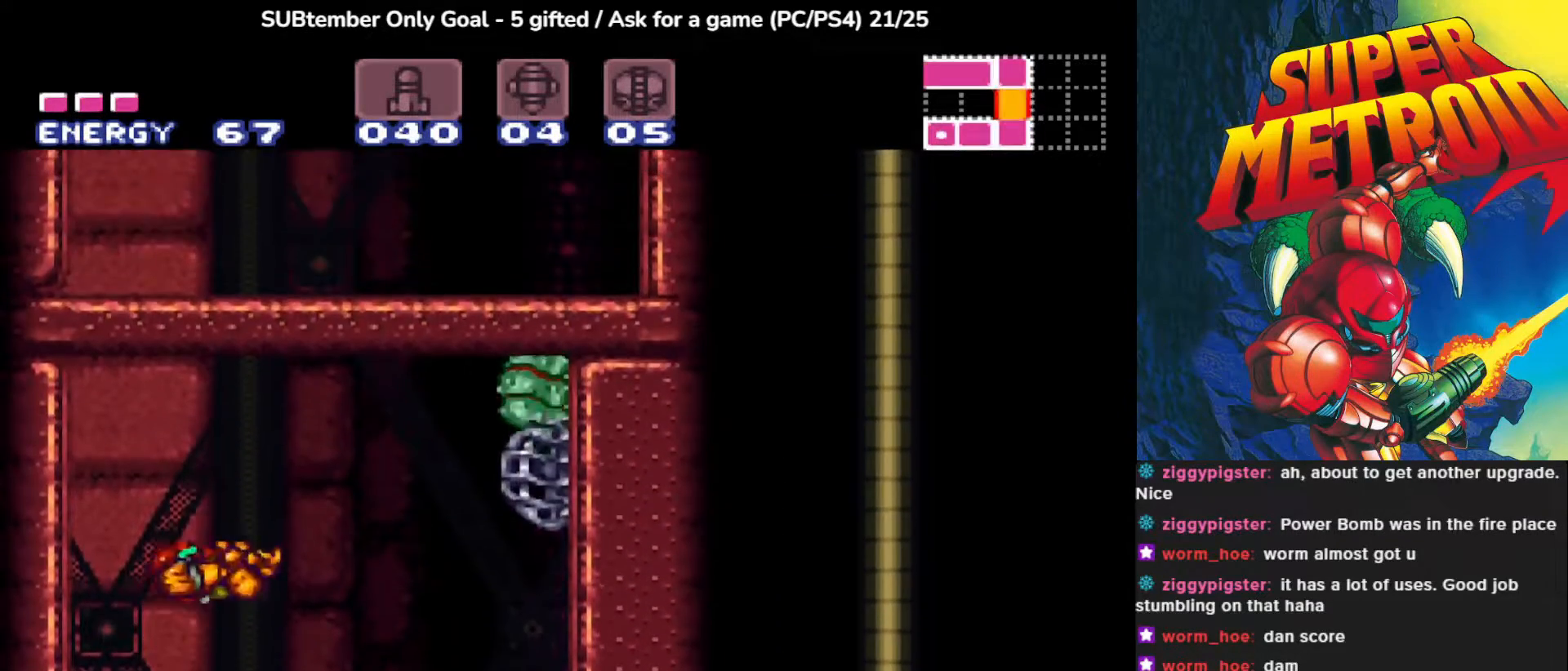
{"buttons": ["SQUARE", "R1"], "left_stick": "center", "events": [[167, "CROSS", "up"], [383, "DPAD_RIGHT", "up"], [433, "R1", "down"], [500, "SQUARE", "down"]]}
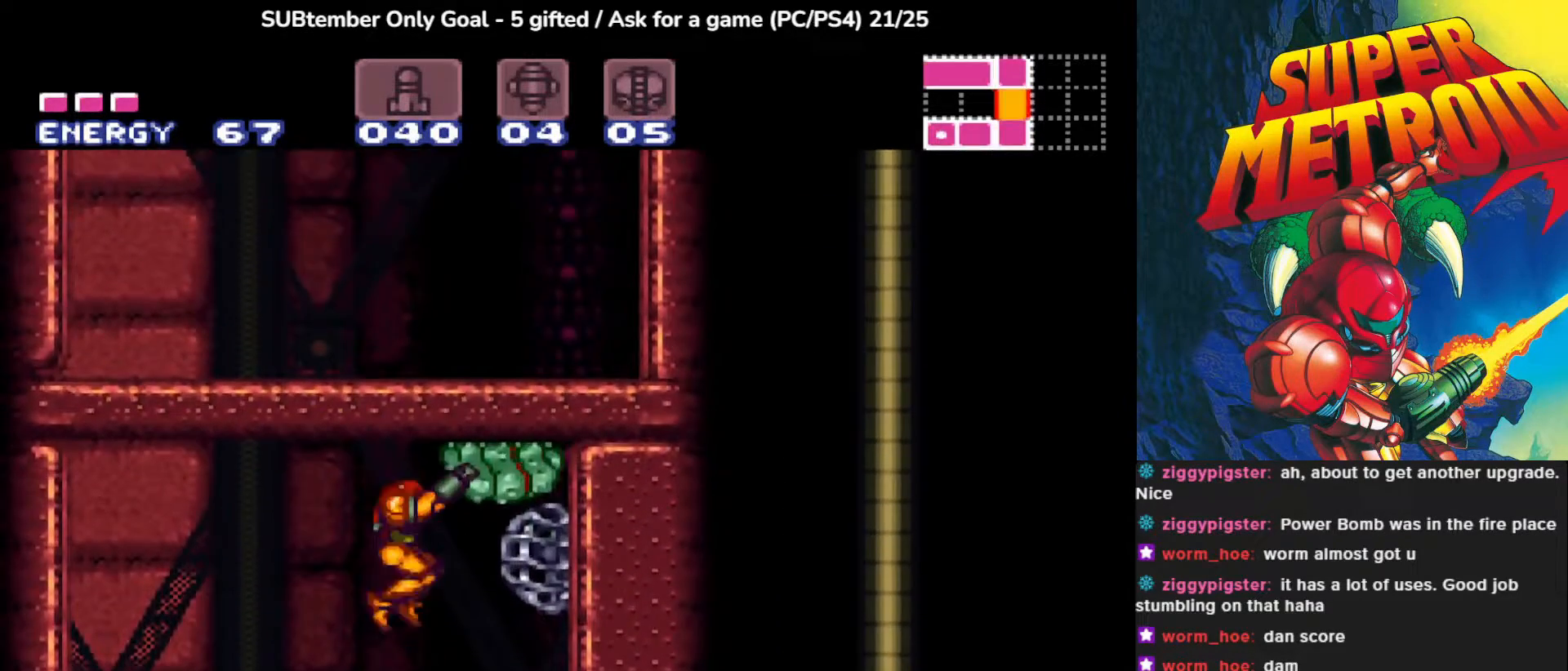
{"buttons": ["SQUARE", "DPAD_UP"], "left_stick": "center", "events": [[117, "SQUARE", "up"], [283, "R1", "up"], [333, "DPAD_UP", "down"], [417, "SQUARE", "down"]]}
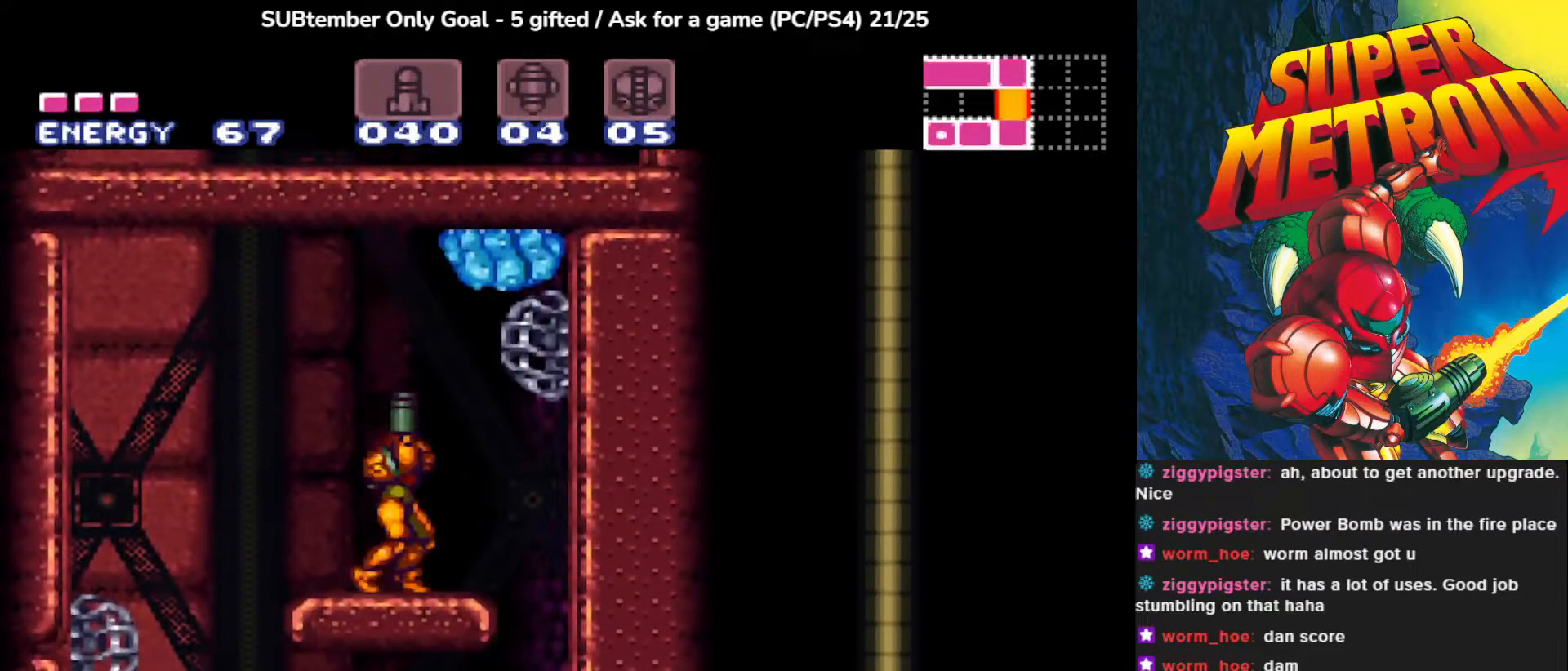
{"buttons": ["SQUARE", "DPAD_UP"], "left_stick": "center", "events": [[33, "SQUARE", "up"], [100, "SQUARE", "down"], [250, "SQUARE", "up"], [317, "SQUARE", "down"], [433, "SQUARE", "up"], [500, "SQUARE", "down"]]}
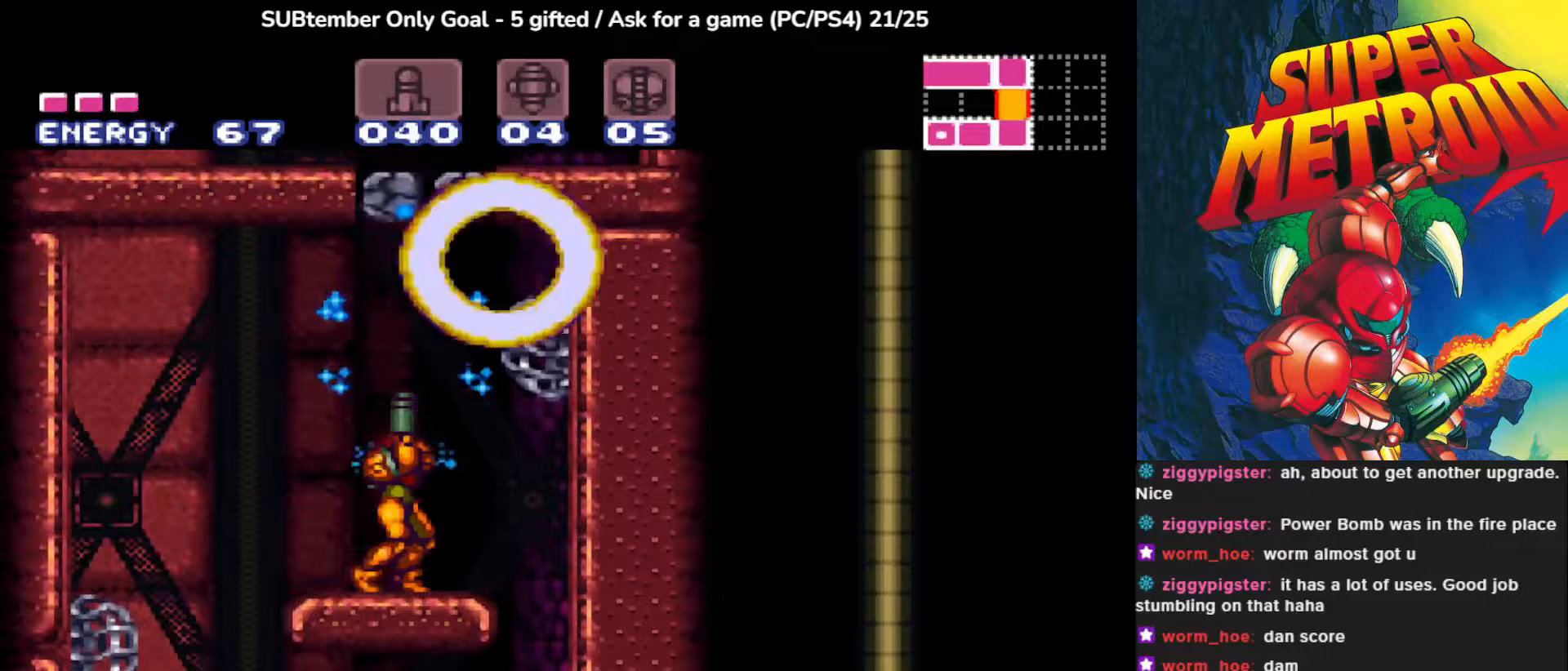
{"buttons": [], "left_stick": "center", "events": [[133, "SQUARE", "up"], [183, "SQUARE", "down"], [300, "SQUARE", "up"], [467, "DPAD_UP", "up"]]}
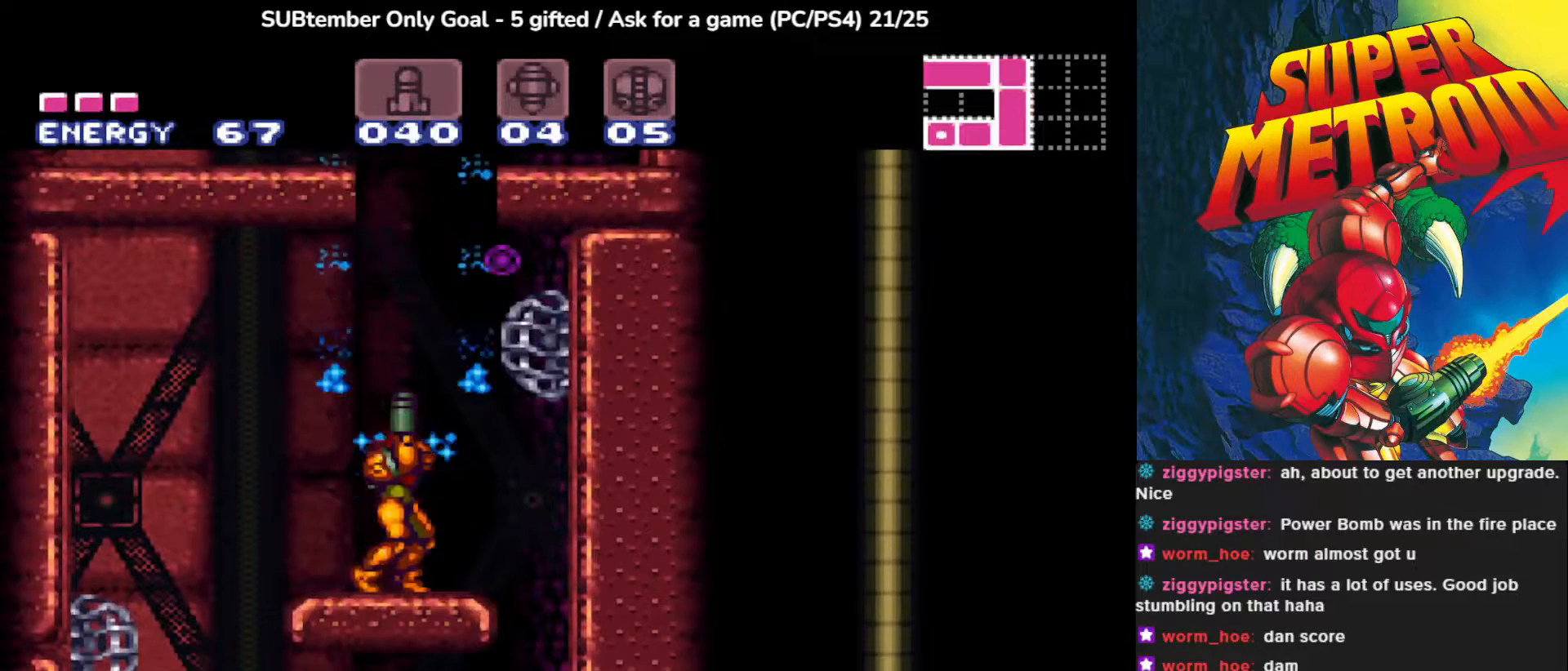
{"buttons": ["CROSS", "DPAD_RIGHT"], "left_stick": "center", "events": [[17, "CROSS", "down"], [300, "DPAD_RIGHT", "down"]]}
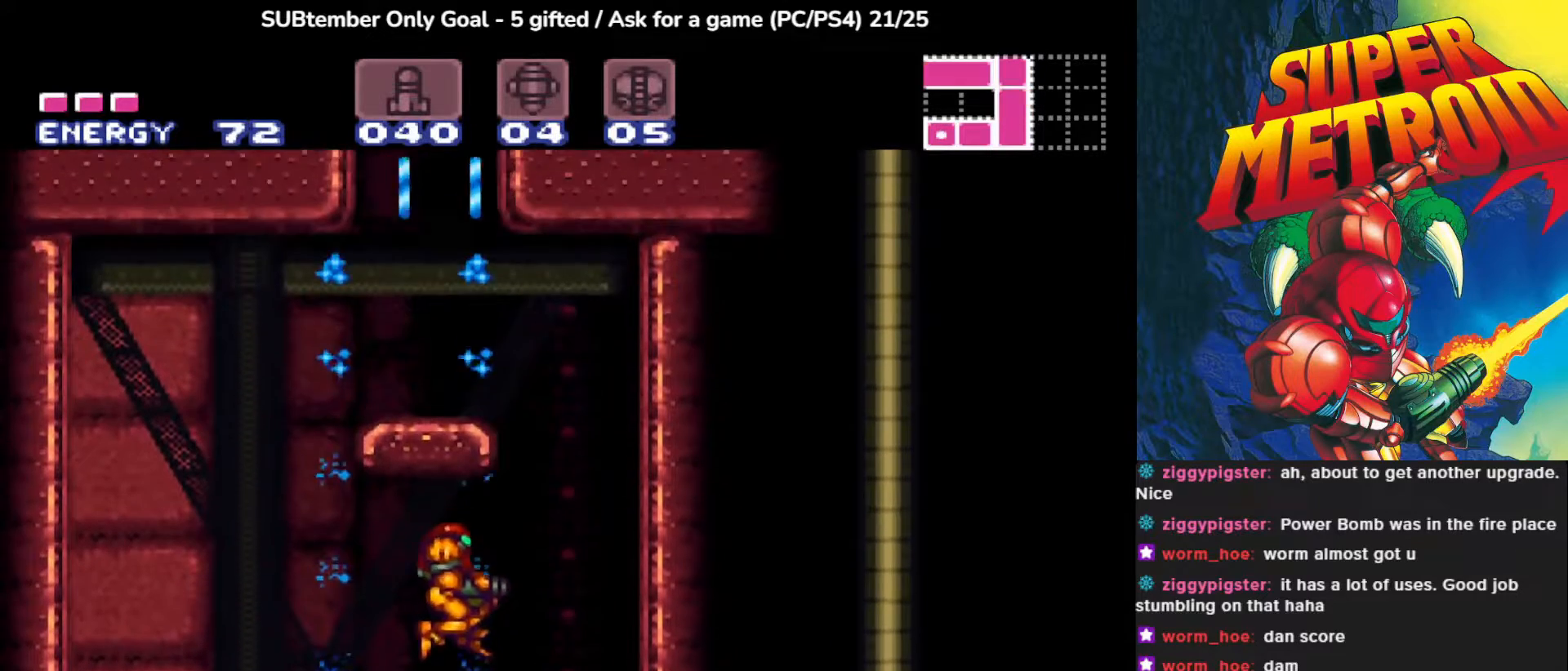
{"buttons": [], "left_stick": "center", "events": [[200, "CROSS", "up"], [317, "DPAD_RIGHT", "up"]]}
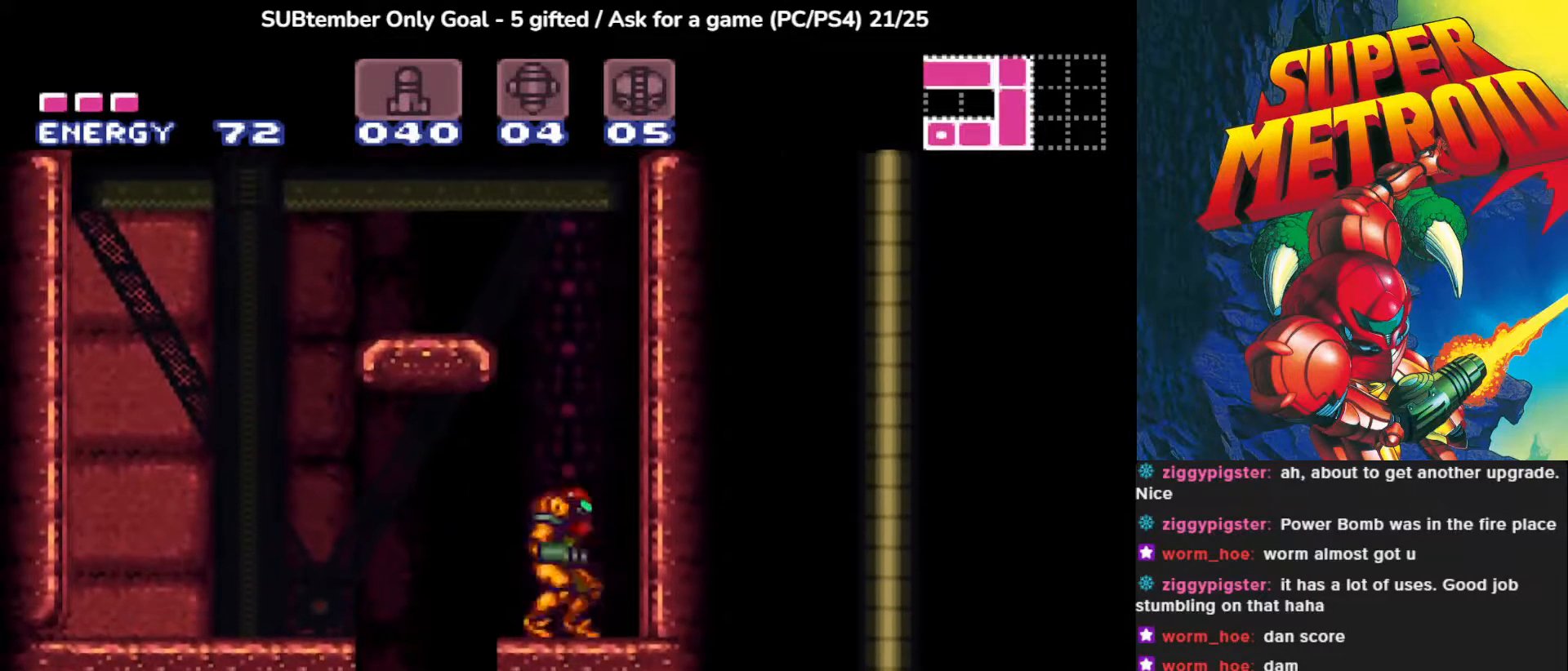
{"buttons": ["CROSS", "DPAD_LEFT"], "left_stick": "center", "events": [[117, "CROSS", "down"], [217, "DPAD_LEFT", "down"]]}
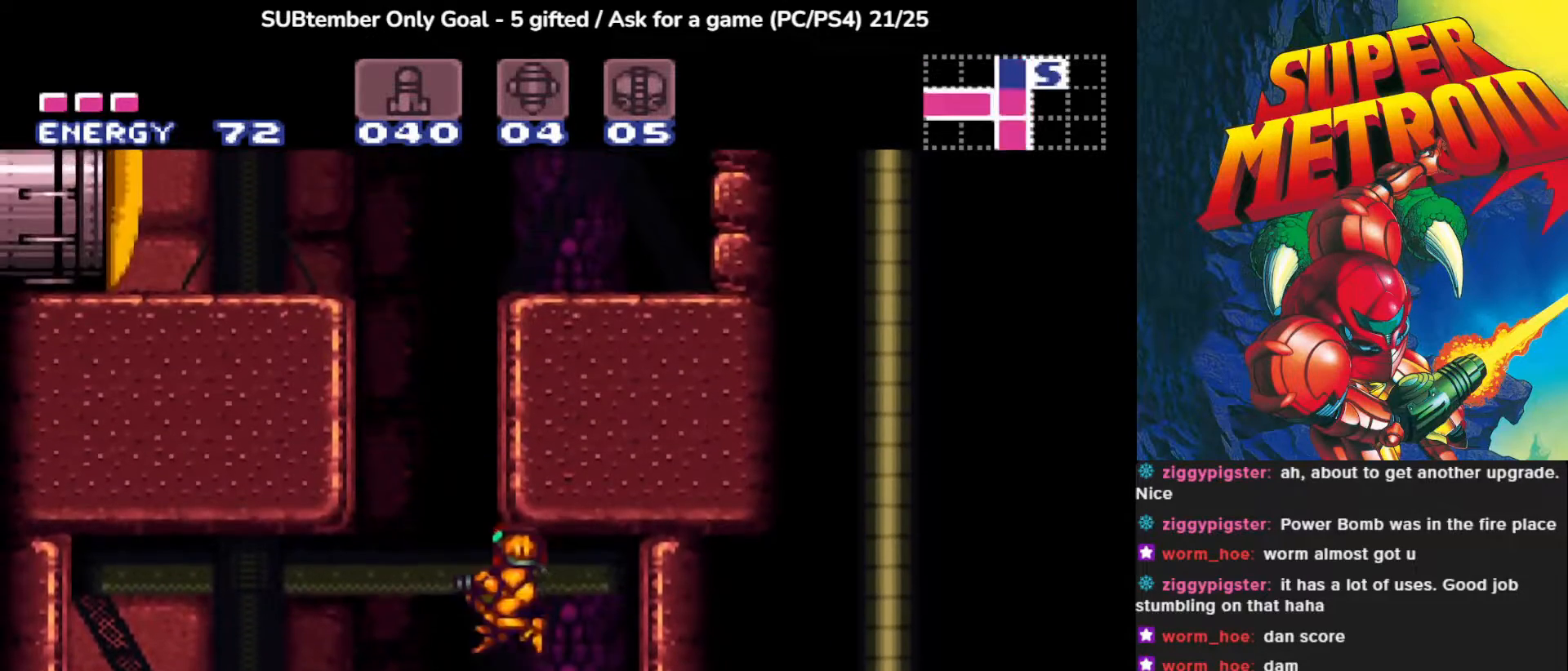
{"buttons": ["SQUARE", "DPAD_UP"], "left_stick": "center", "events": [[67, "CROSS", "up"], [117, "DPAD_LEFT", "up"], [333, "DPAD_UP", "down"], [417, "SQUARE", "down"]]}
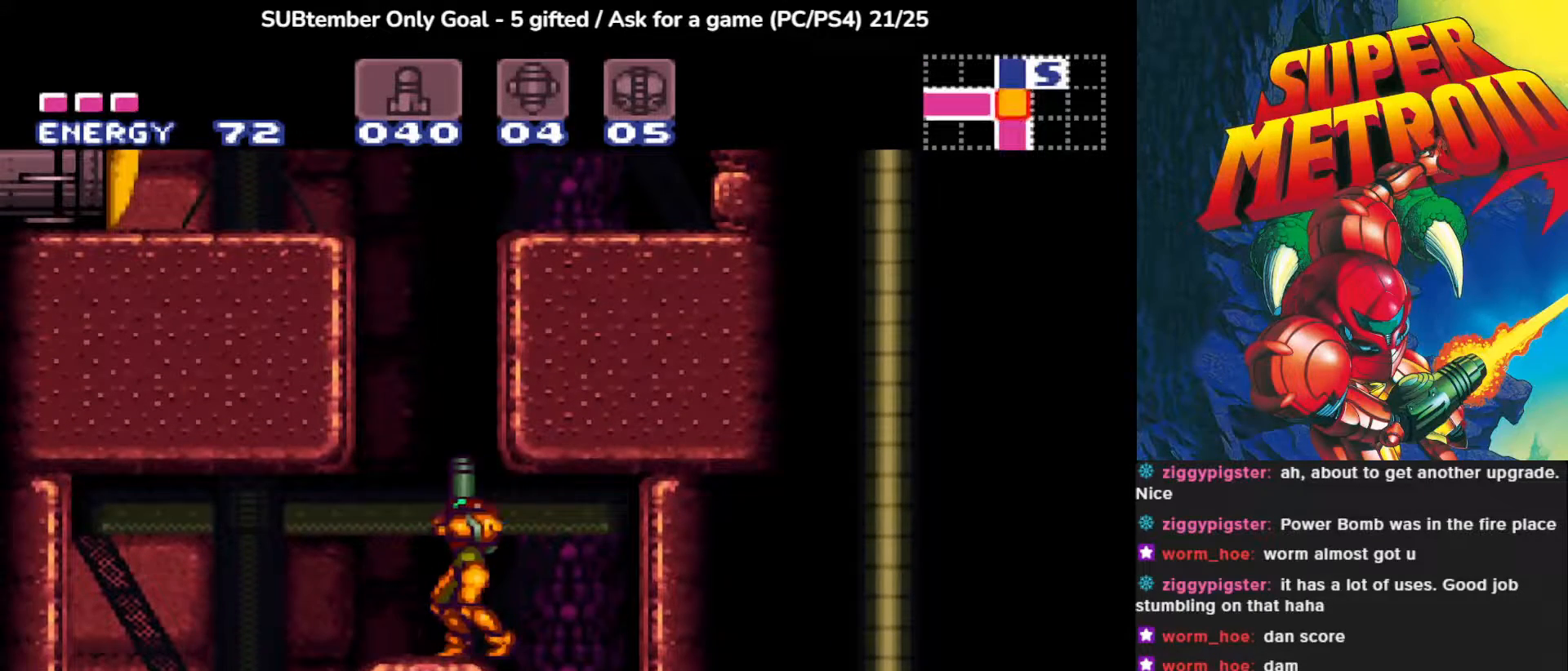
{"buttons": ["SQUARE", "DPAD_UP"], "left_stick": "center", "events": [[17, "SQUARE", "up"], [100, "SQUARE", "down"], [200, "SQUARE", "up"], [300, "SQUARE", "down"], [400, "SQUARE", "up"], [500, "SQUARE", "down"]]}
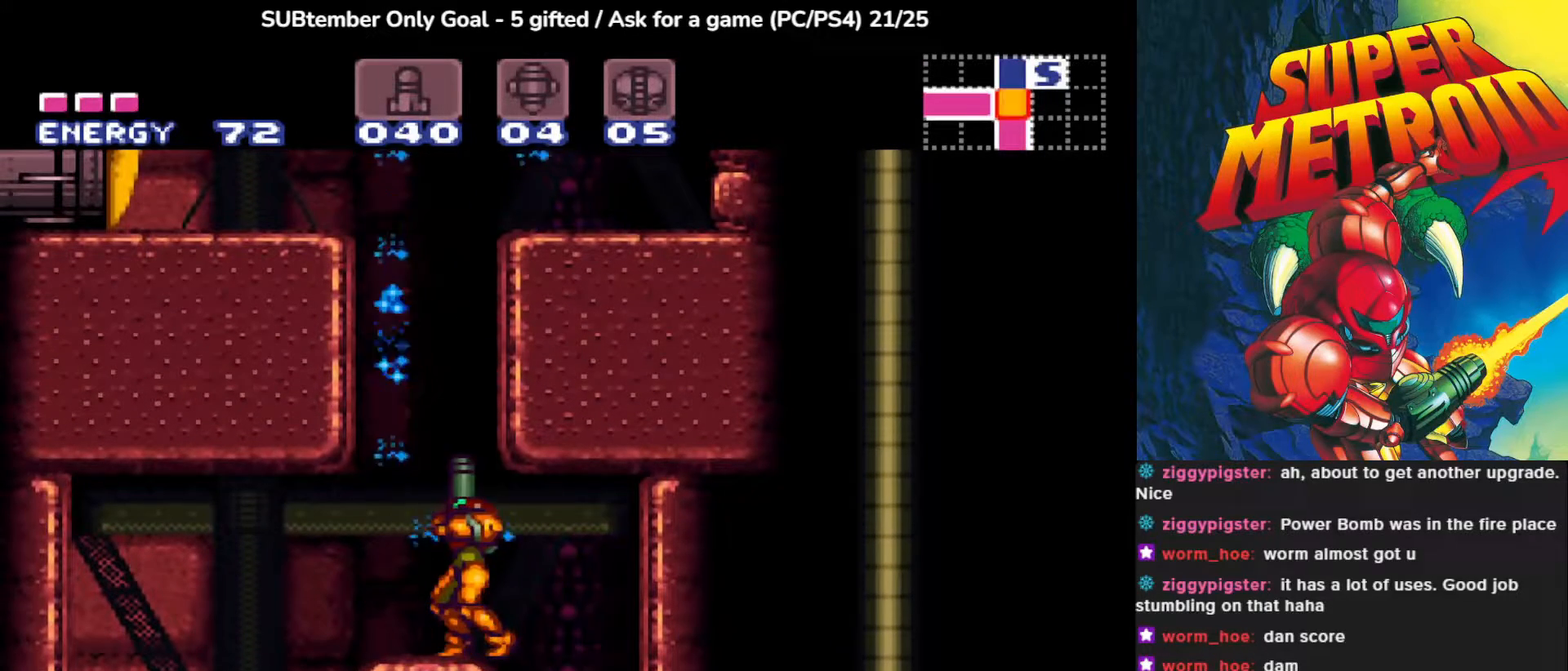
{"buttons": [], "left_stick": "center", "events": [[83, "SQUARE", "up"], [133, "DPAD_UP", "up"], [167, "DPAD_LEFT", "down"], [283, "DPAD_LEFT", "up"]]}